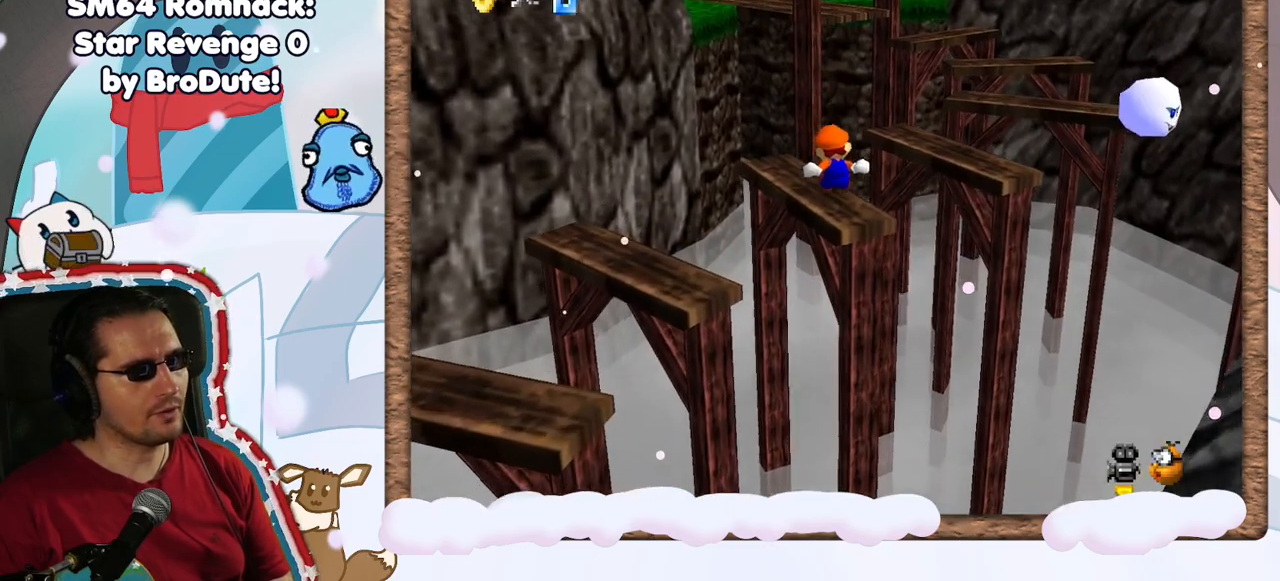
Gameplay with a controller (Nintendo layout); each line is a JSON object with the inputs held at the frame after it. "events" lists button and stick changes between this image and that frame as [ms after this image, input, new state], when the widget could be followed in between. Not read: L3 R3.
{"buttons": [], "left_stick": "center", "events": [[50, "left_stick", "center"]]}
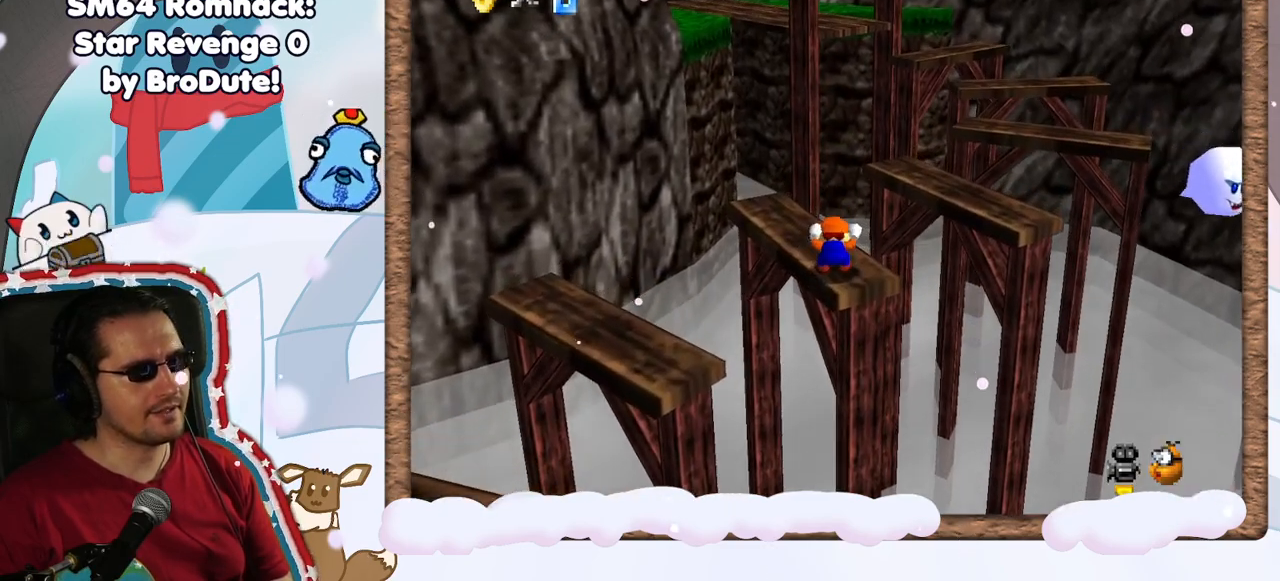
{"buttons": [], "left_stick": "up", "events": [[33, "C_LEFT", "down"], [100, "C_LEFT", "up"], [450, "left_stick", "up"]]}
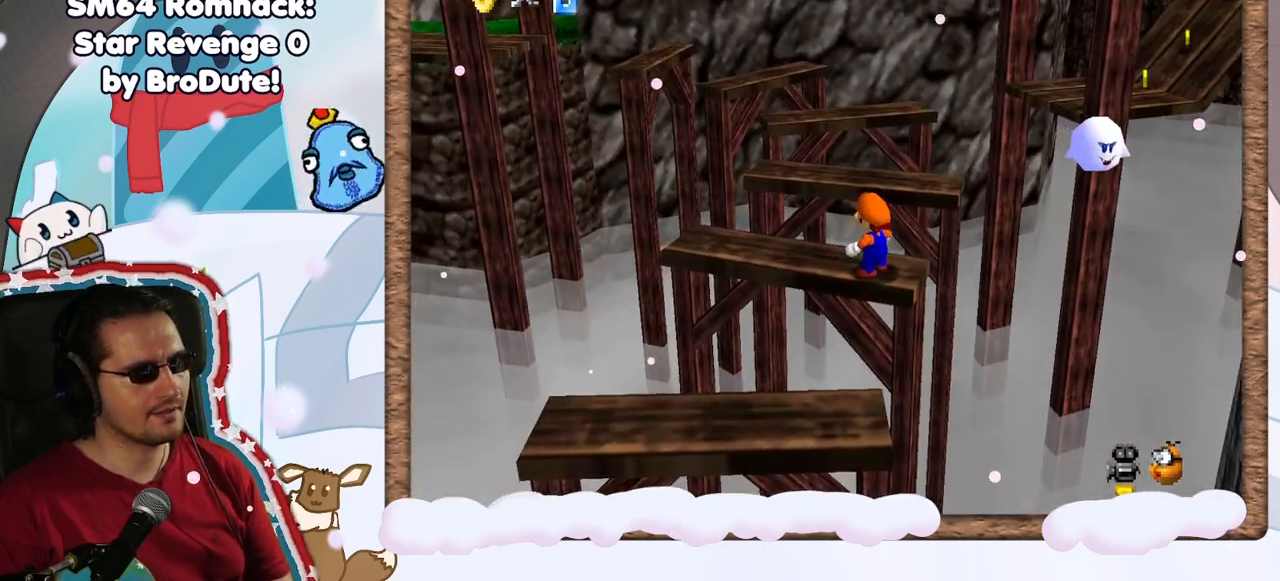
{"buttons": ["A"], "left_stick": "center", "events": [[33, "left_stick", "center"], [317, "left_stick", "up"], [400, "left_stick", "center"], [467, "A", "down"]]}
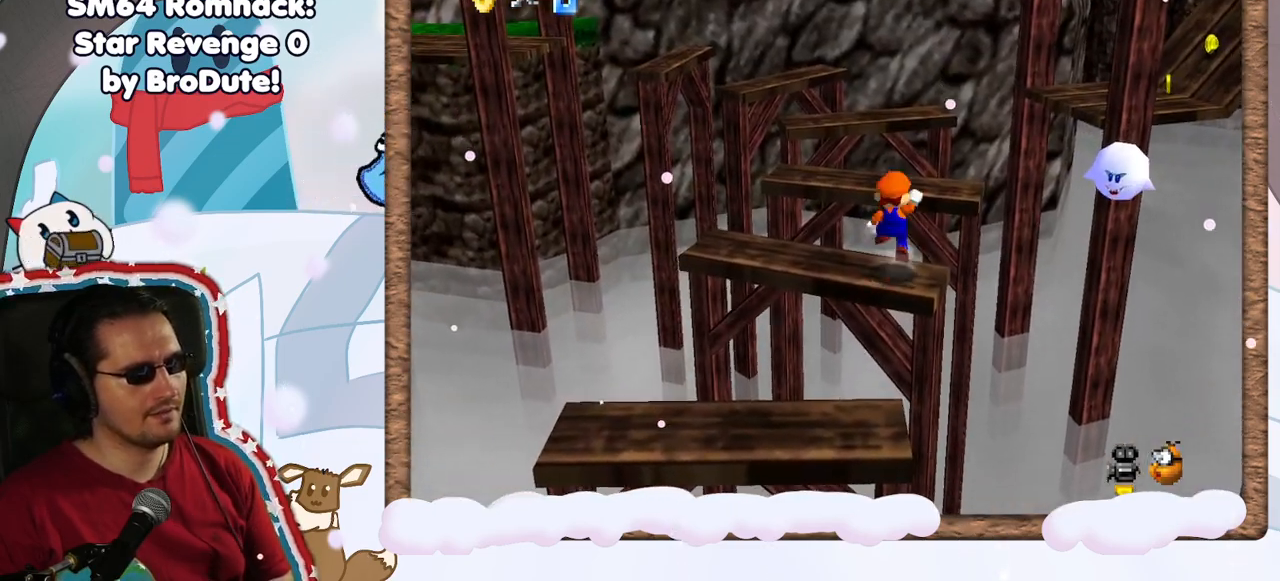
{"buttons": ["A"], "left_stick": "up", "events": [[17, "A", "up"], [217, "left_stick", "down-left"], [367, "DPAD_UP", "down"], [367, "left_stick", "up"], [433, "DPAD_UP", "up"], [500, "A", "down"]]}
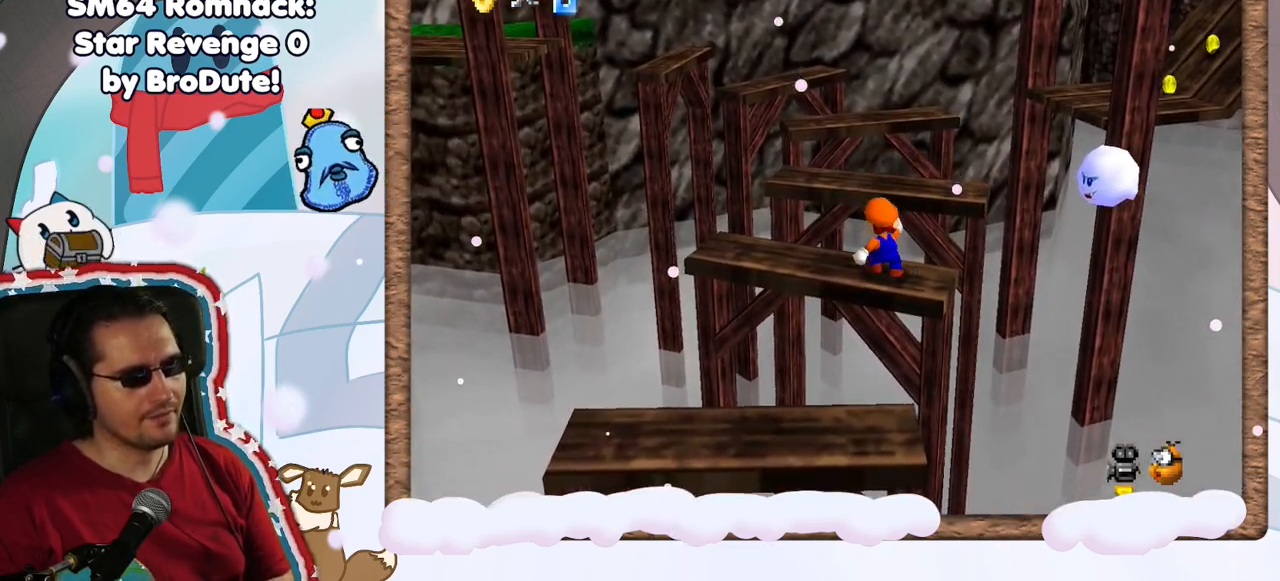
{"buttons": ["A"], "left_stick": "up-left", "events": [[300, "left_stick", "up-left"]]}
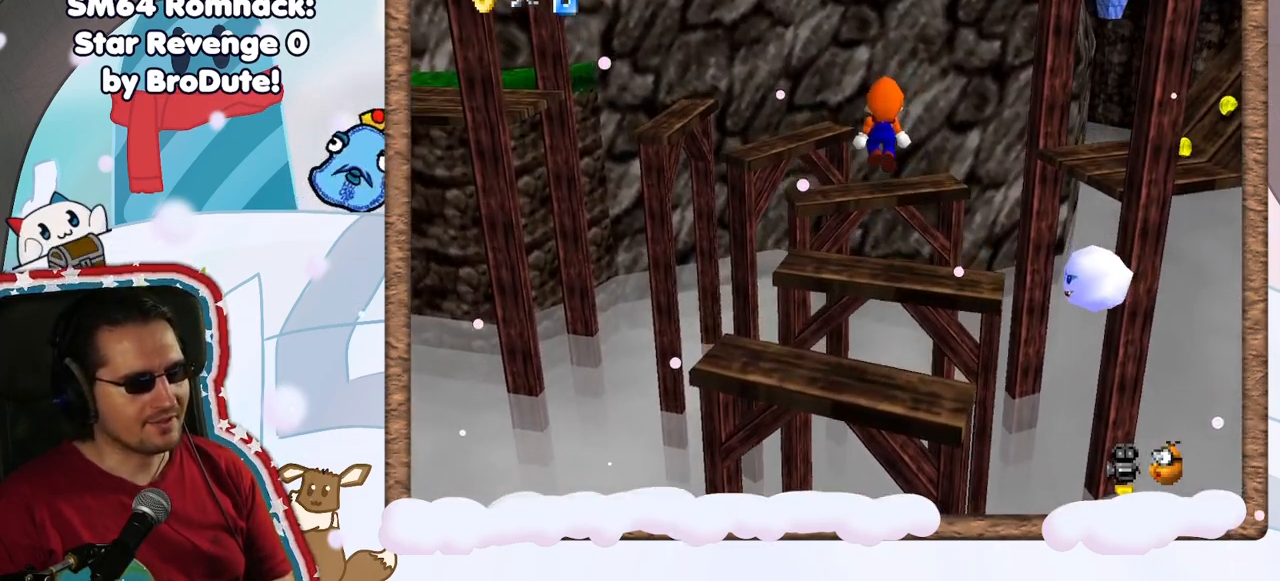
{"buttons": ["A", "B"], "left_stick": "down-left", "events": [[233, "left_stick", "down"], [333, "B", "down"], [417, "left_stick", "down-left"]]}
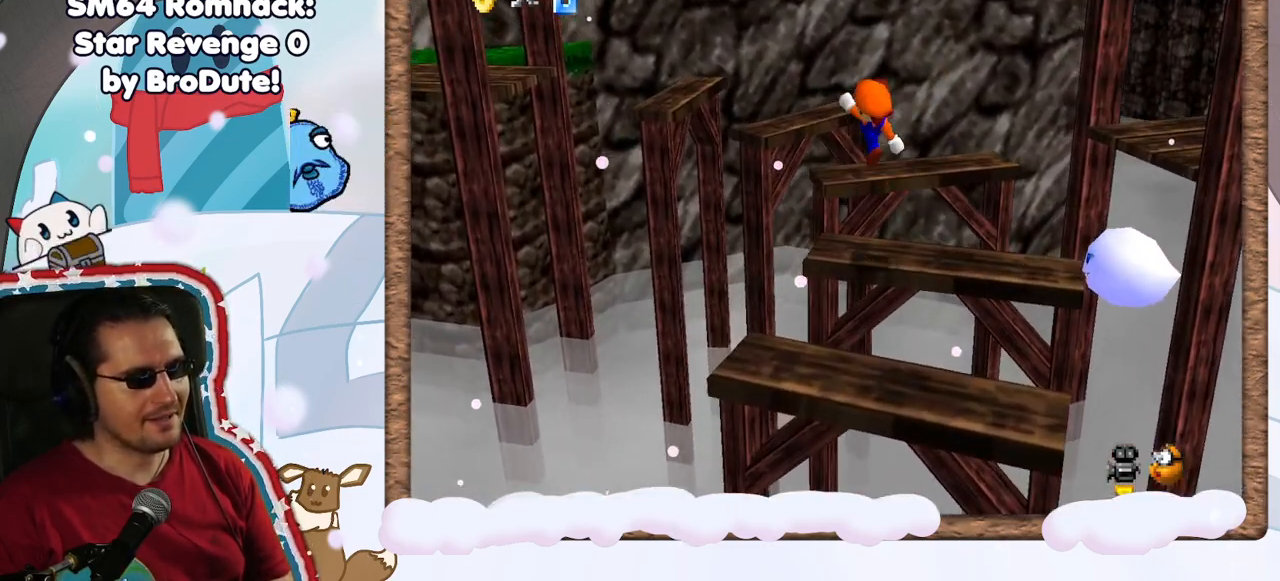
{"buttons": ["C_RIGHT"], "left_stick": "center", "events": [[17, "left_stick", "left"], [117, "B", "up"], [133, "left_stick", "down"], [167, "A", "up"], [267, "left_stick", "center"], [433, "C_RIGHT", "down"]]}
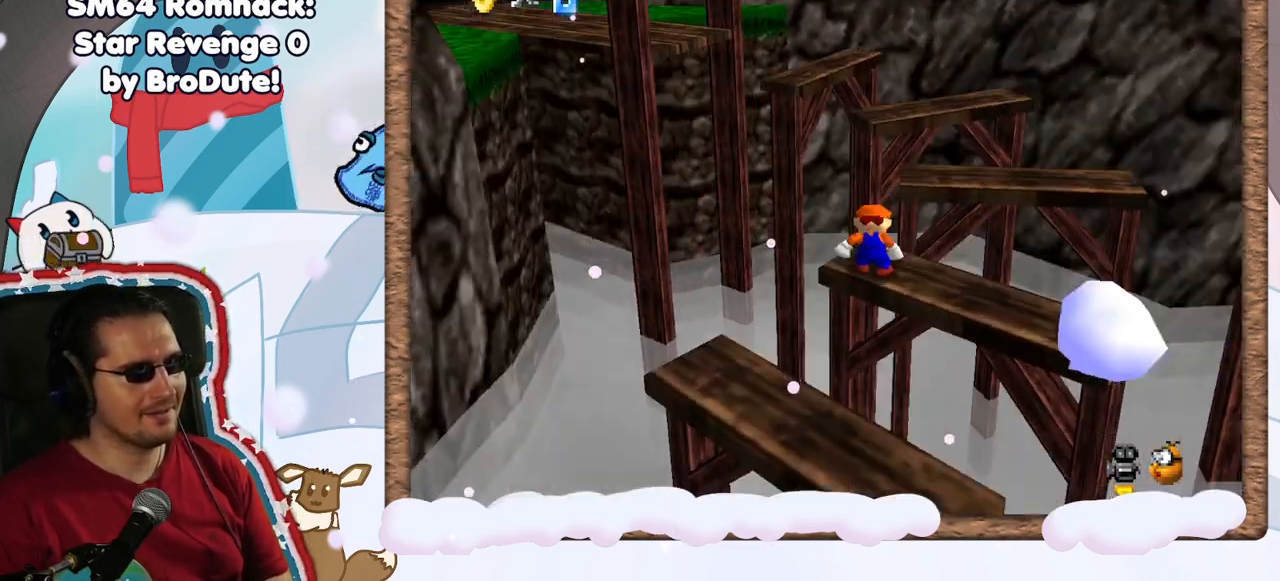
{"buttons": ["A"], "left_stick": "up-right", "events": [[33, "C_RIGHT", "up"], [367, "left_stick", "up-right"], [500, "A", "down"]]}
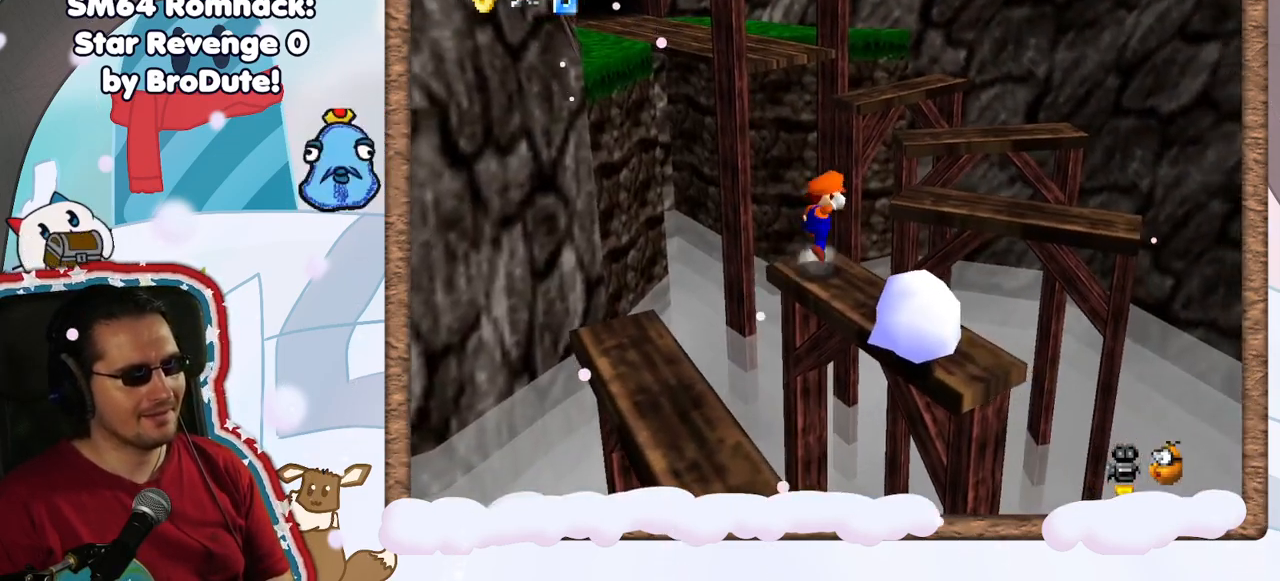
{"buttons": ["A", "DPAD_UP"], "left_stick": "up-right", "events": [[467, "DPAD_UP", "down"]]}
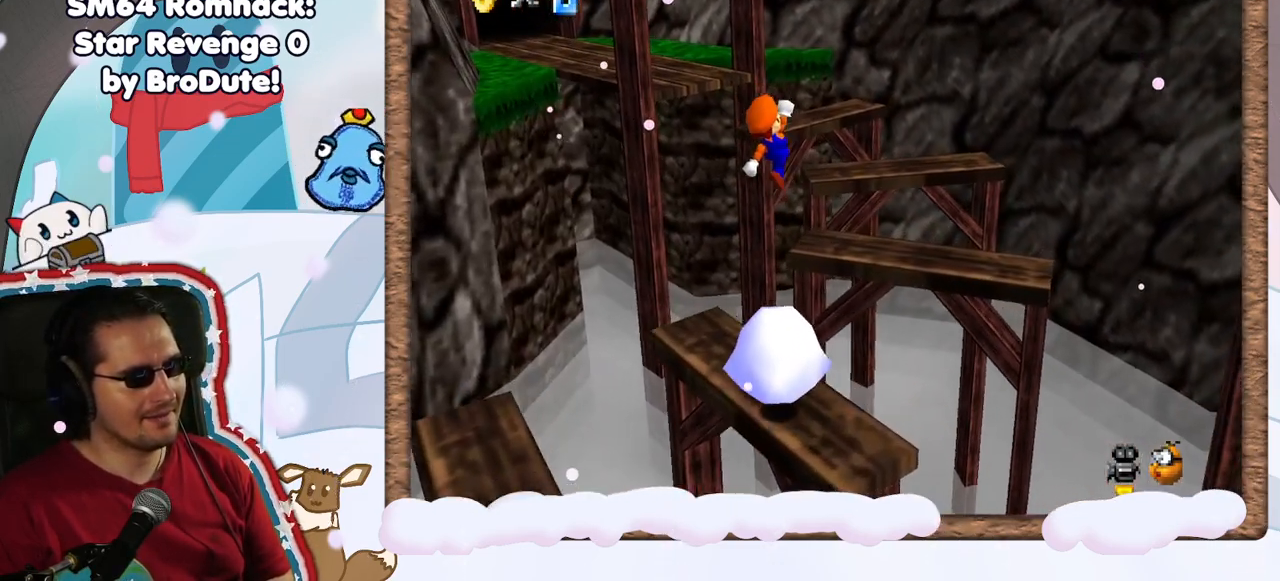
{"buttons": [], "left_stick": "down-right", "events": [[33, "DPAD_UP", "up"], [33, "left_stick", "down-left"], [150, "B", "down"], [383, "left_stick", "down-right"], [450, "B", "up"], [467, "A", "up"]]}
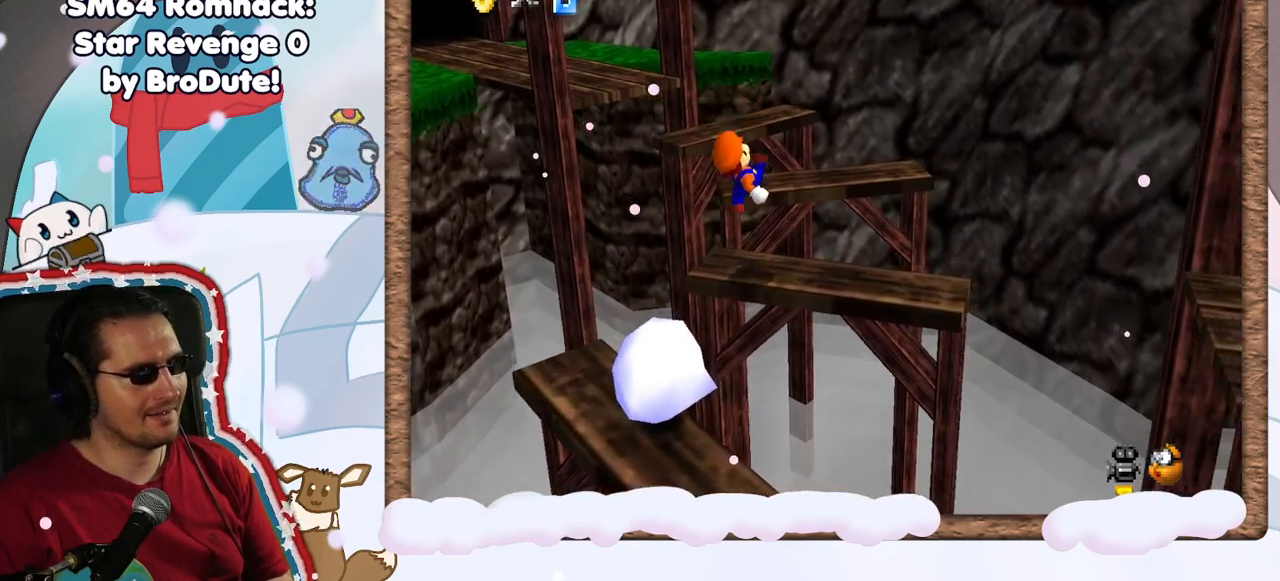
{"buttons": ["C_LEFT"], "left_stick": "center", "events": [[100, "C_LEFT", "down"], [117, "left_stick", "center"], [233, "C_LEFT", "up"], [300, "C_LEFT", "down"], [433, "C_LEFT", "up"], [500, "C_LEFT", "down"]]}
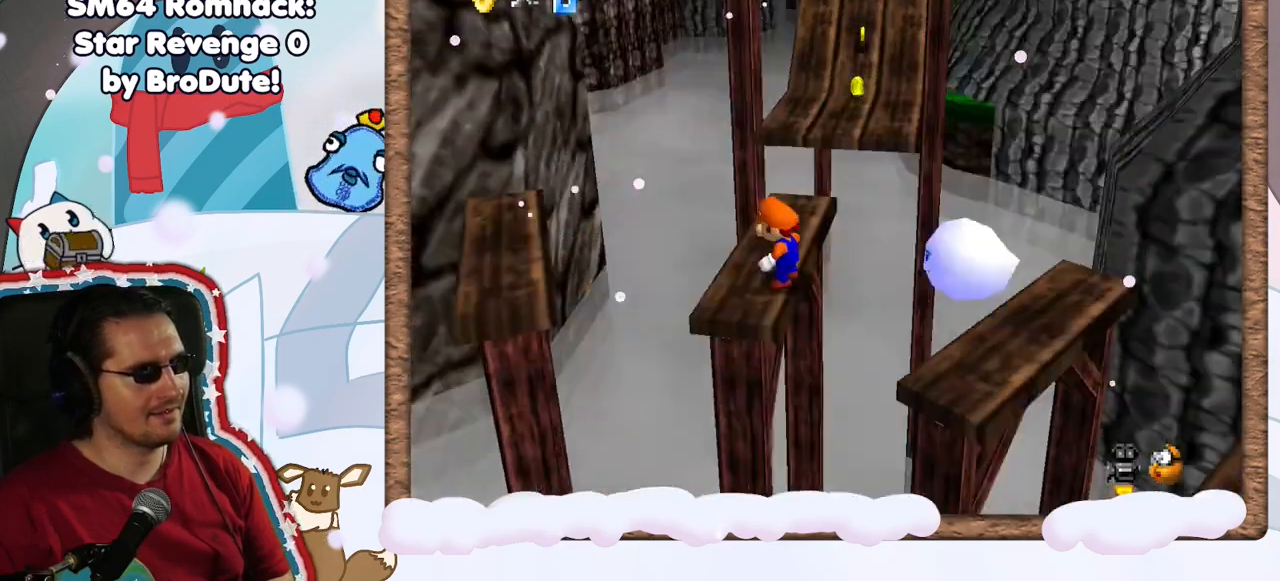
{"buttons": [], "left_stick": "up-left", "events": [[67, "left_stick", "up"], [83, "C_LEFT", "up"], [367, "left_stick", "up-left"]]}
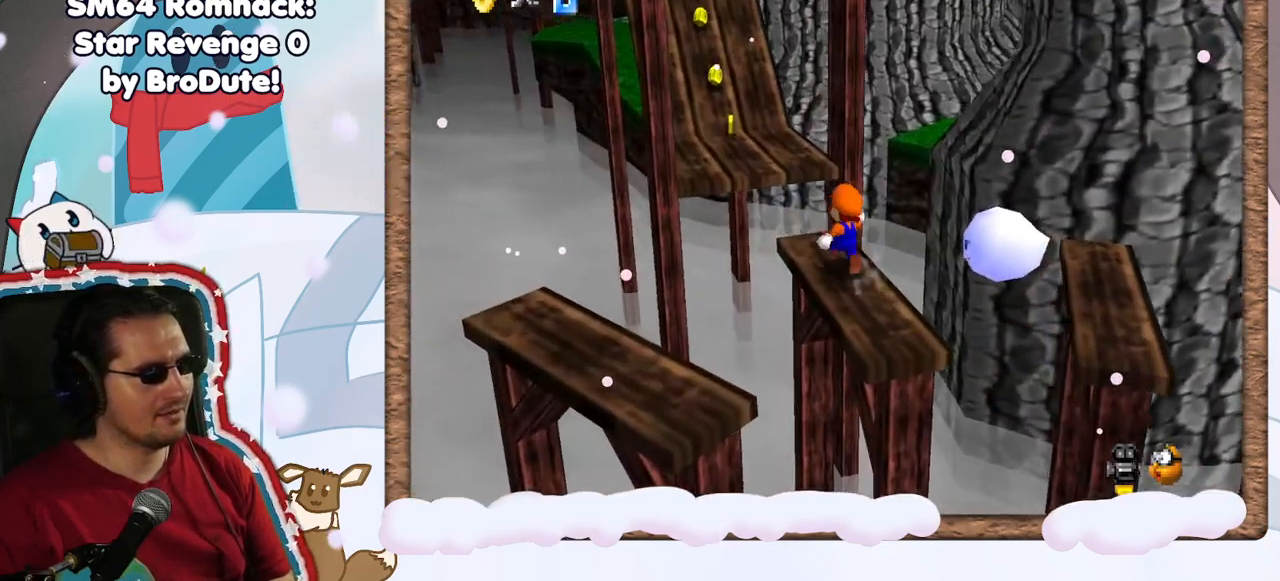
{"buttons": [], "left_stick": "up-left", "events": [[50, "A", "down"], [250, "A", "up"]]}
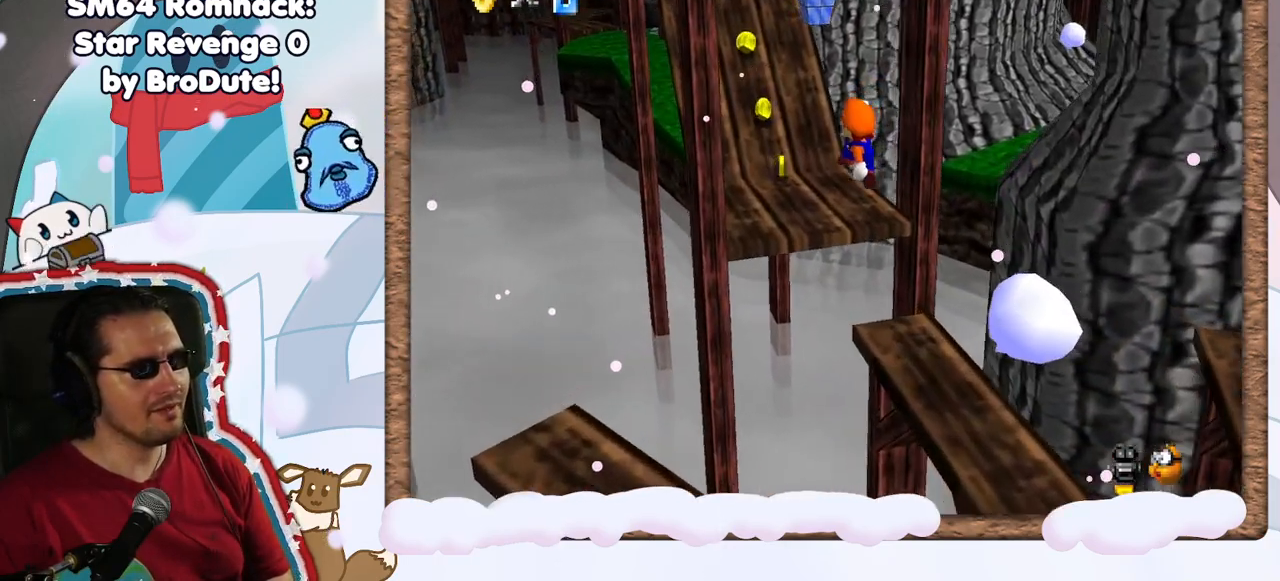
{"buttons": ["A"], "left_stick": "up-left", "events": [[67, "left_stick", "up"], [400, "A", "down"], [433, "left_stick", "up-left"]]}
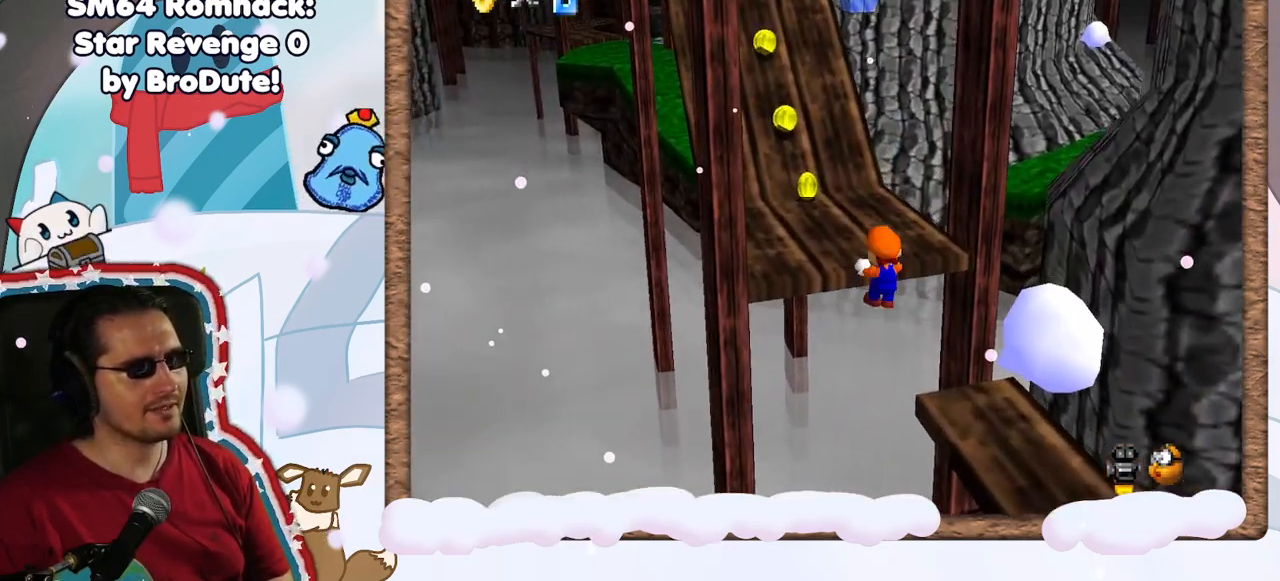
{"buttons": ["C_RIGHT"], "left_stick": "up-right", "events": [[150, "A", "up"], [267, "C_RIGHT", "down"], [317, "left_stick", "up"], [400, "C_RIGHT", "up"], [467, "C_RIGHT", "down"], [500, "left_stick", "up-right"]]}
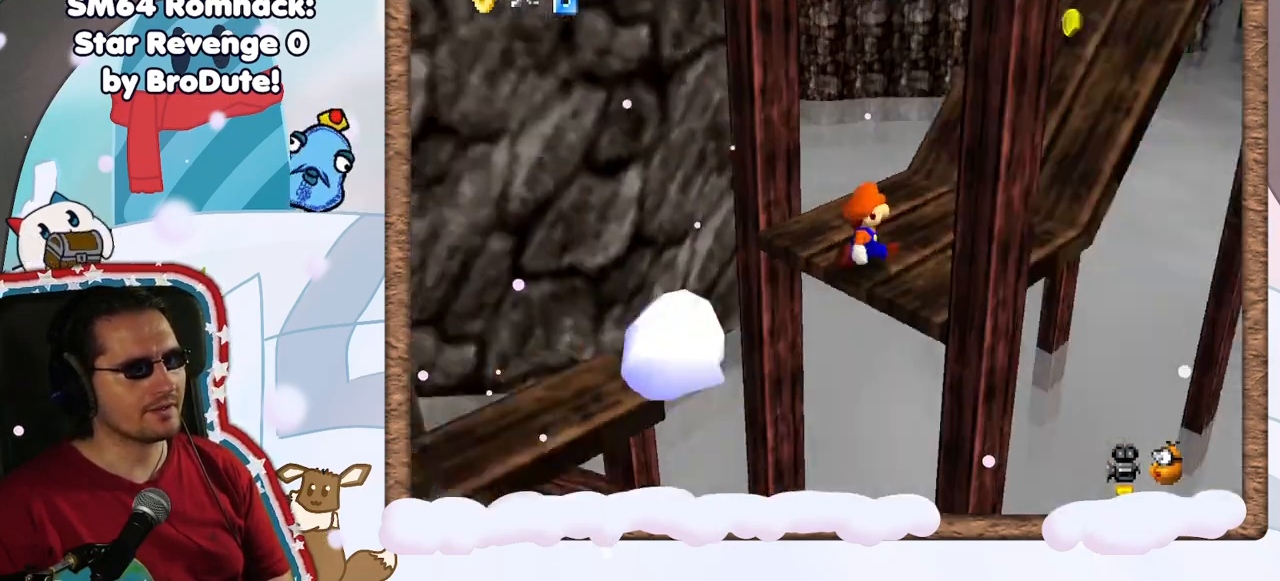
{"buttons": [], "left_stick": "down", "events": [[67, "C_RIGHT", "up"], [133, "C_RIGHT", "down"], [250, "left_stick", "right"], [350, "left_stick", "center"], [400, "C_RIGHT", "up"], [467, "left_stick", "down"]]}
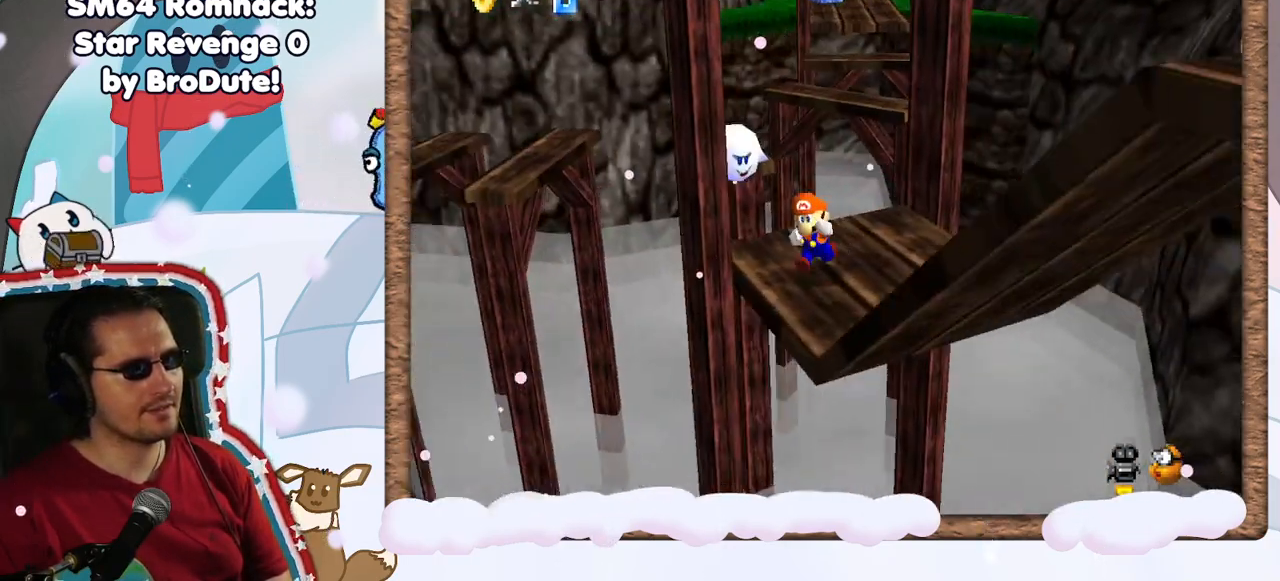
{"buttons": [], "left_stick": "up", "events": [[33, "left_stick", "down-right"], [233, "left_stick", "right"], [383, "left_stick", "up"]]}
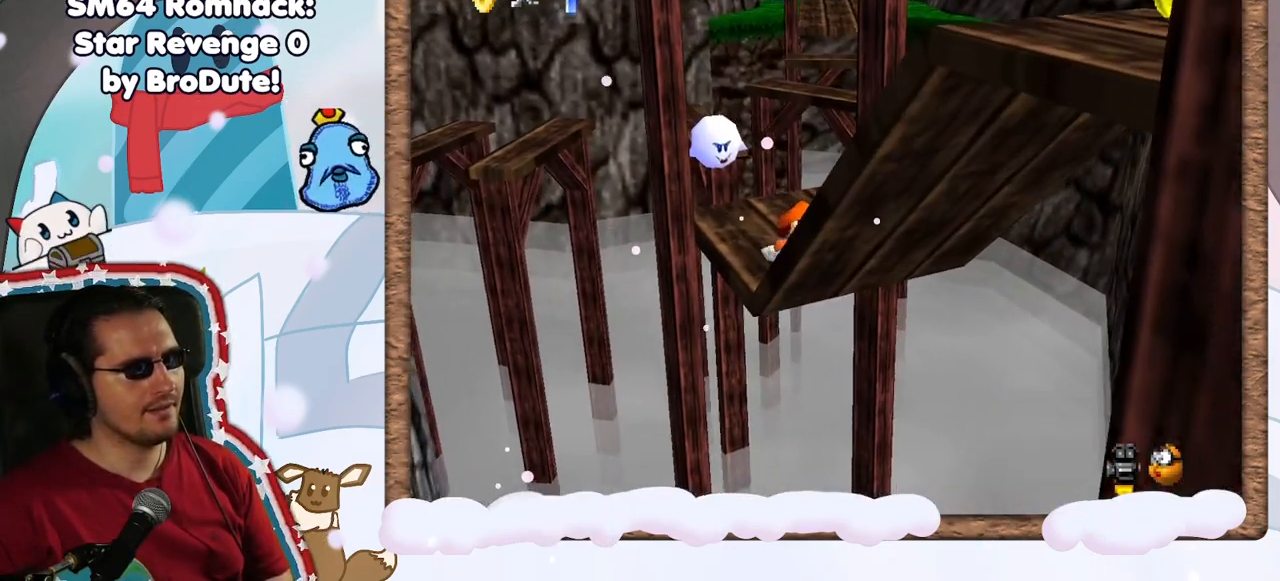
{"buttons": [], "left_stick": "up", "events": [[283, "left_stick", "up-right"], [467, "left_stick", "up"]]}
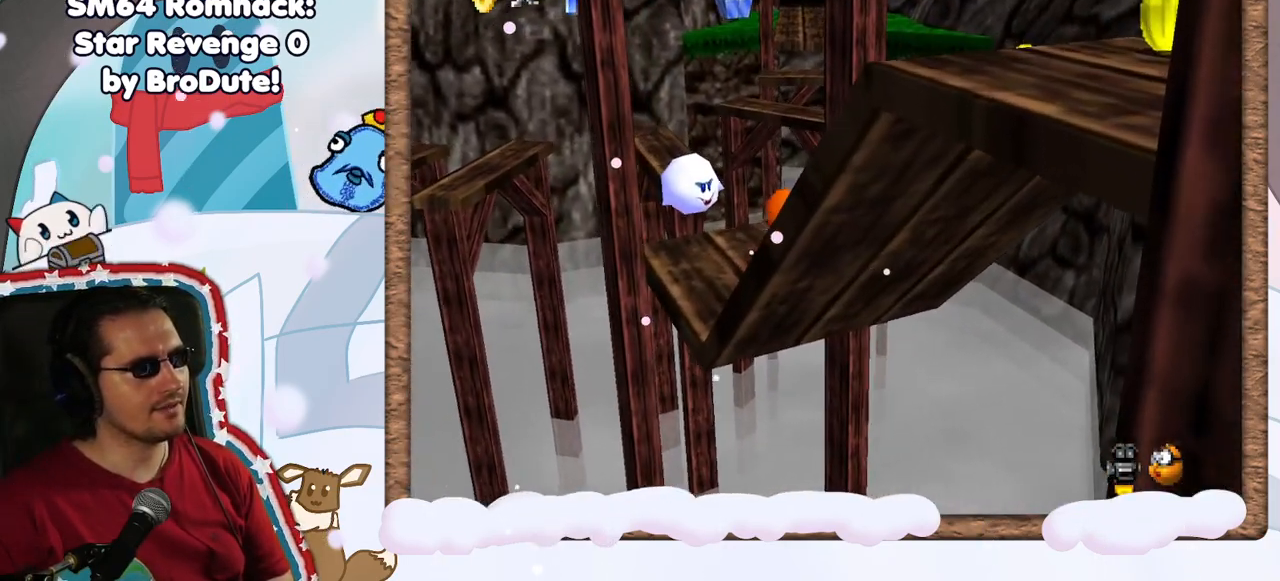
{"buttons": ["Z"], "left_stick": "up-left", "events": [[150, "Z", "down"], [200, "A", "down"], [350, "DPAD_LEFT", "down"], [417, "A", "up"], [417, "DPAD_LEFT", "up"], [417, "left_stick", "up-left"]]}
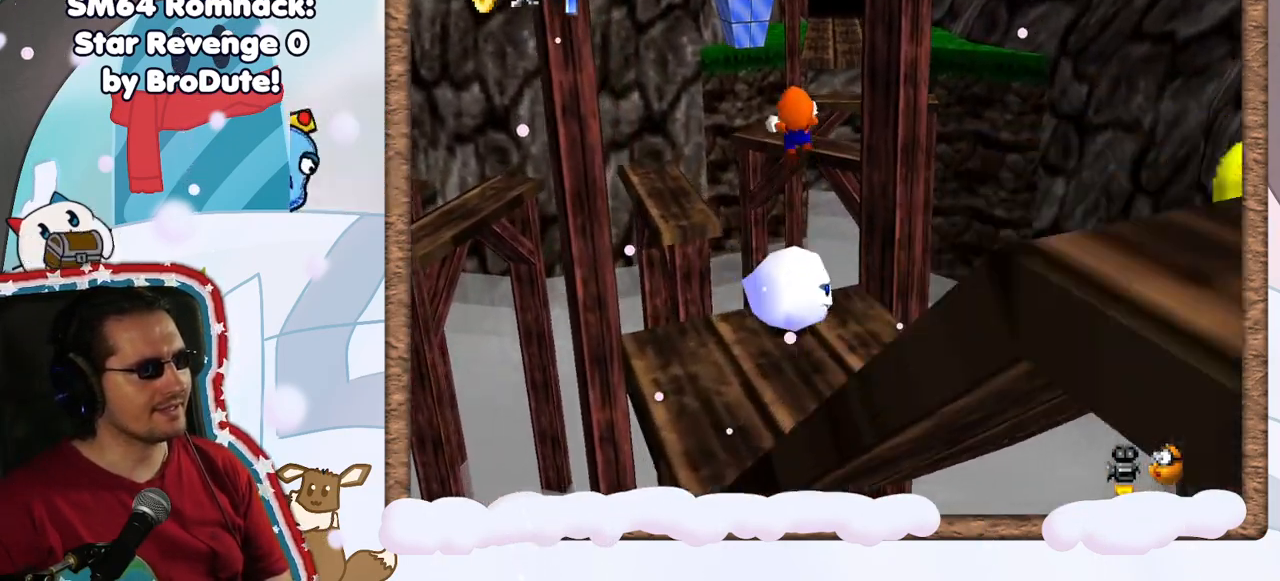
{"buttons": ["Z"], "left_stick": "down-left", "events": [[133, "left_stick", "up"], [250, "left_stick", "down"], [317, "left_stick", "down-left"]]}
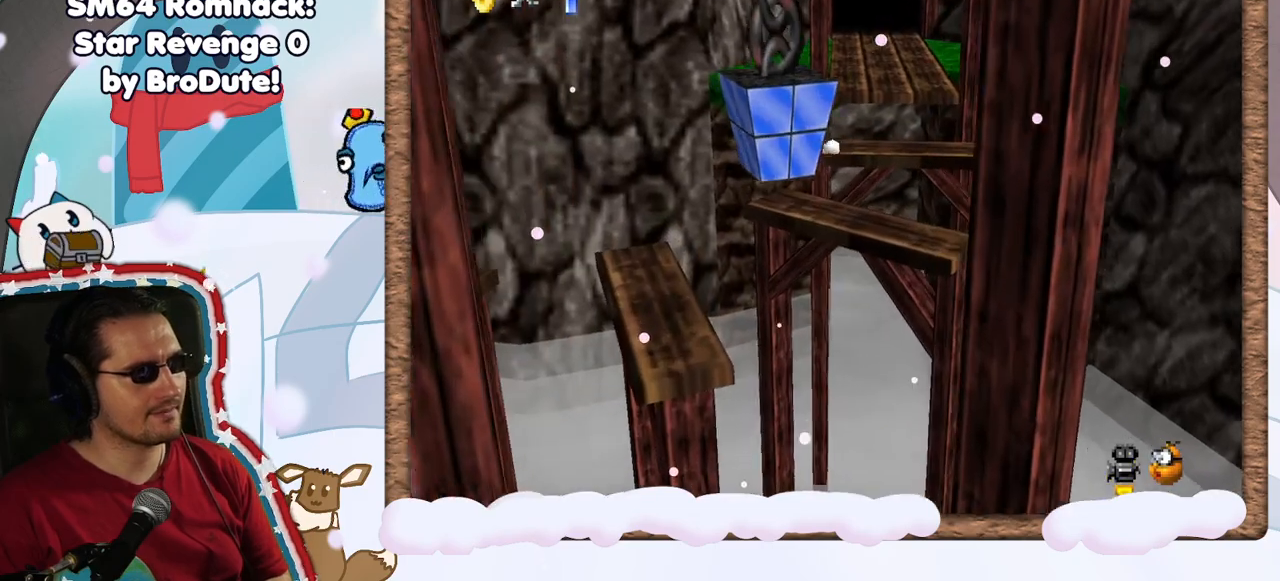
{"buttons": ["A", "Z"], "left_stick": "up", "events": [[117, "left_stick", "up-left"], [283, "A", "down"], [383, "left_stick", "up"], [433, "A", "up"], [483, "A", "down"]]}
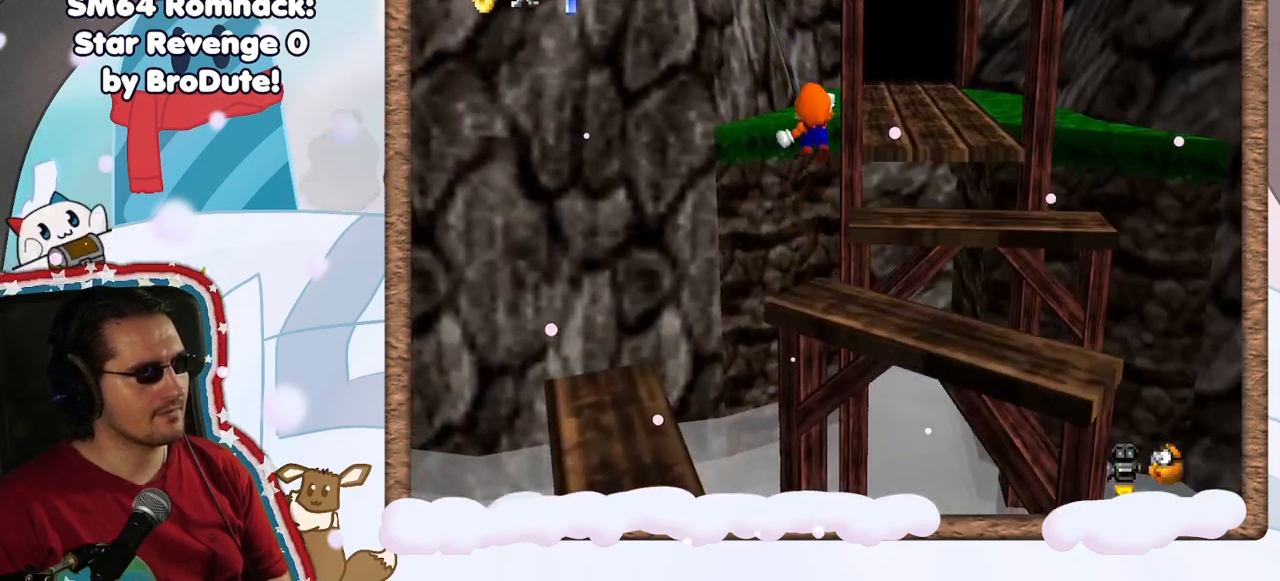
{"buttons": [], "left_stick": "up", "events": [[317, "A", "up"], [400, "Z", "up"]]}
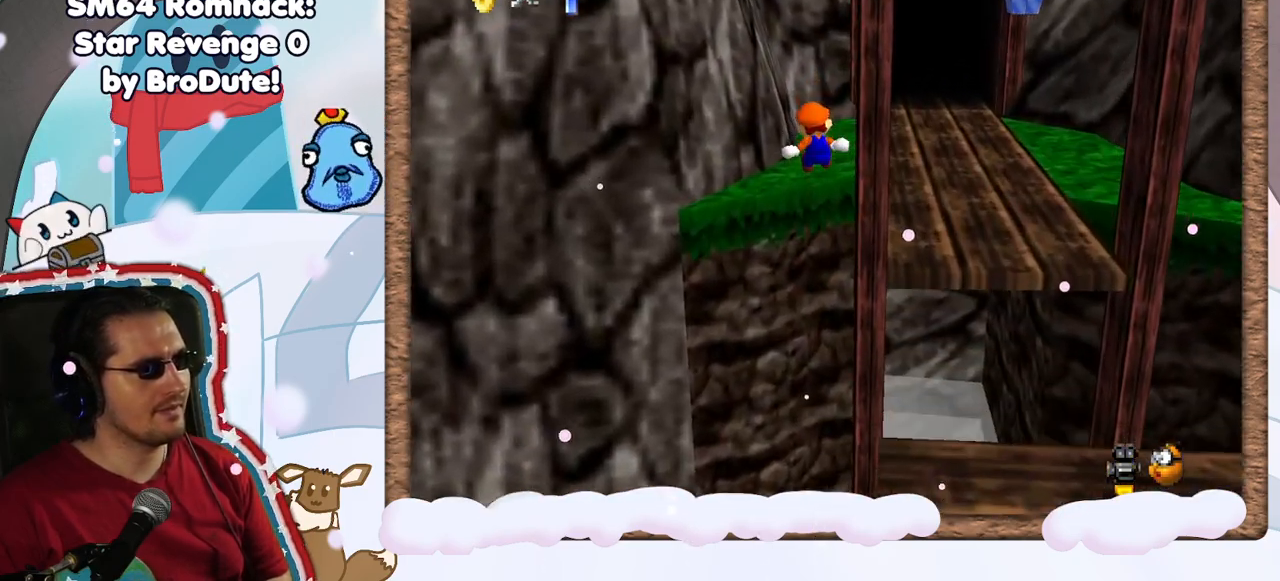
{"buttons": [], "left_stick": "up-right", "events": [[183, "left_stick", "up-left"], [367, "left_stick", "up"], [483, "left_stick", "up-right"]]}
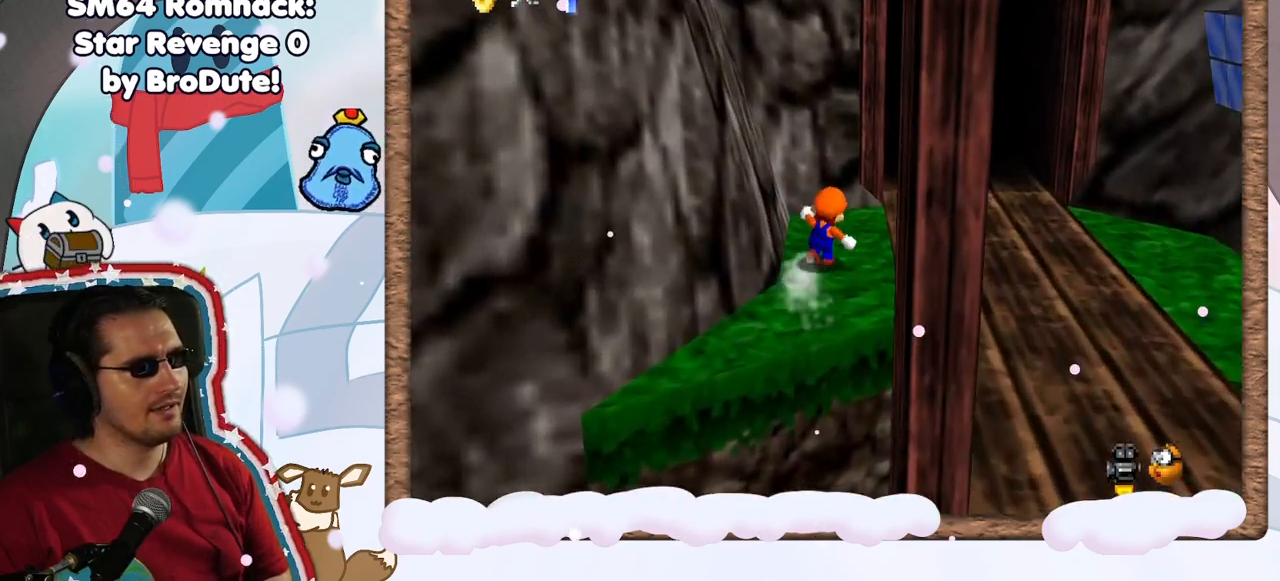
{"buttons": [], "left_stick": "up", "events": [[350, "left_stick", "up"]]}
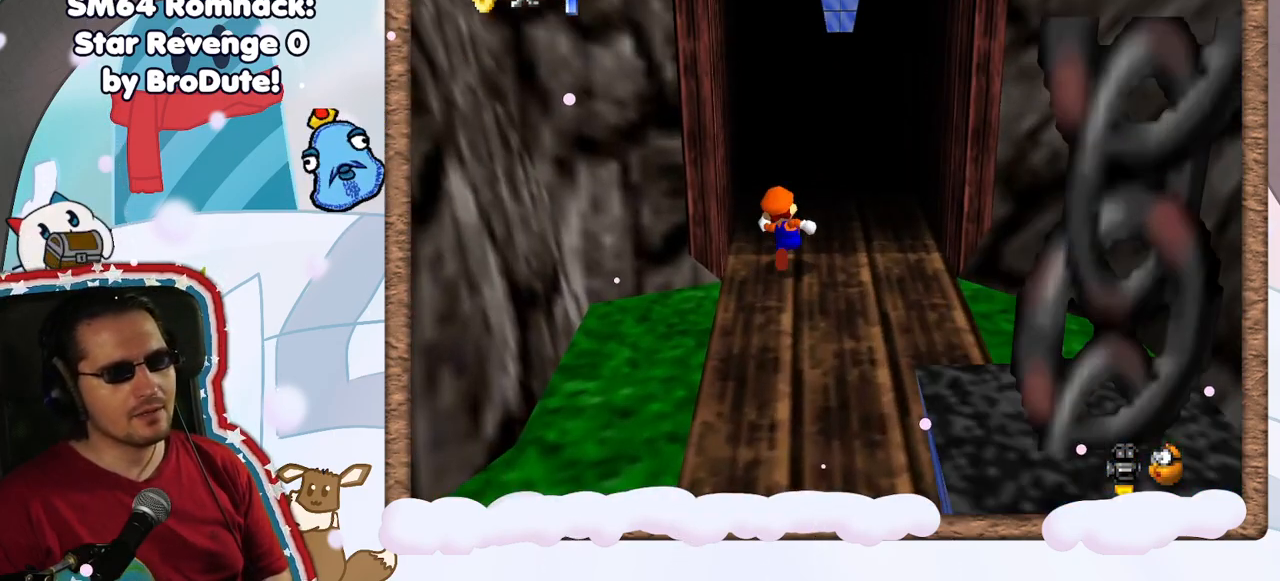
{"buttons": [], "left_stick": "up", "events": []}
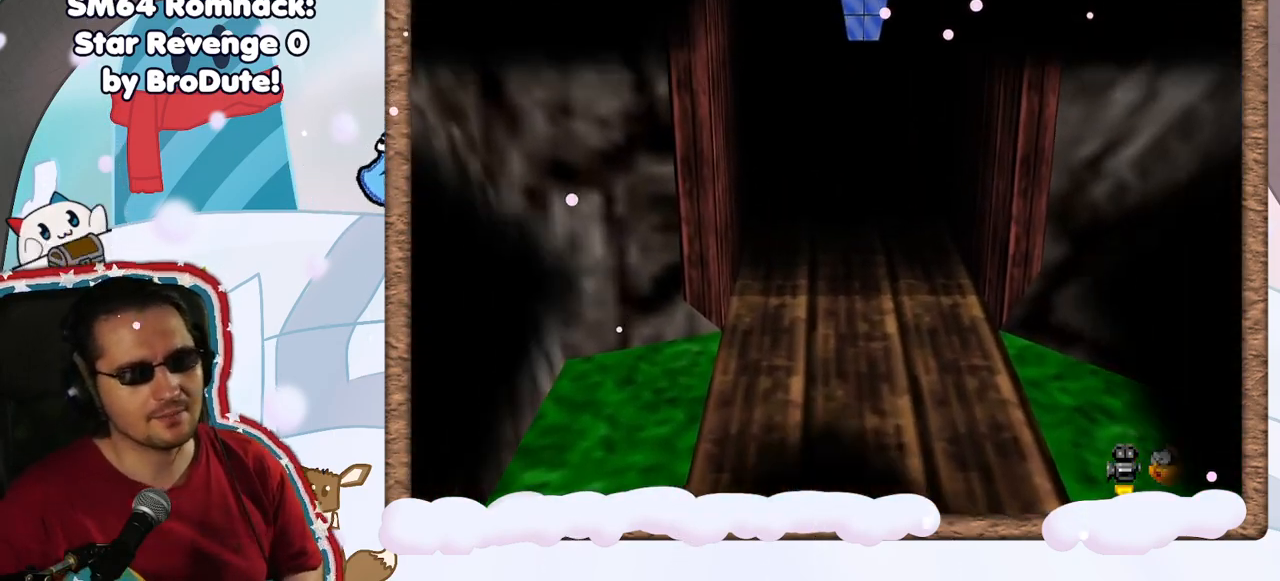
{"buttons": [], "left_stick": "up", "events": []}
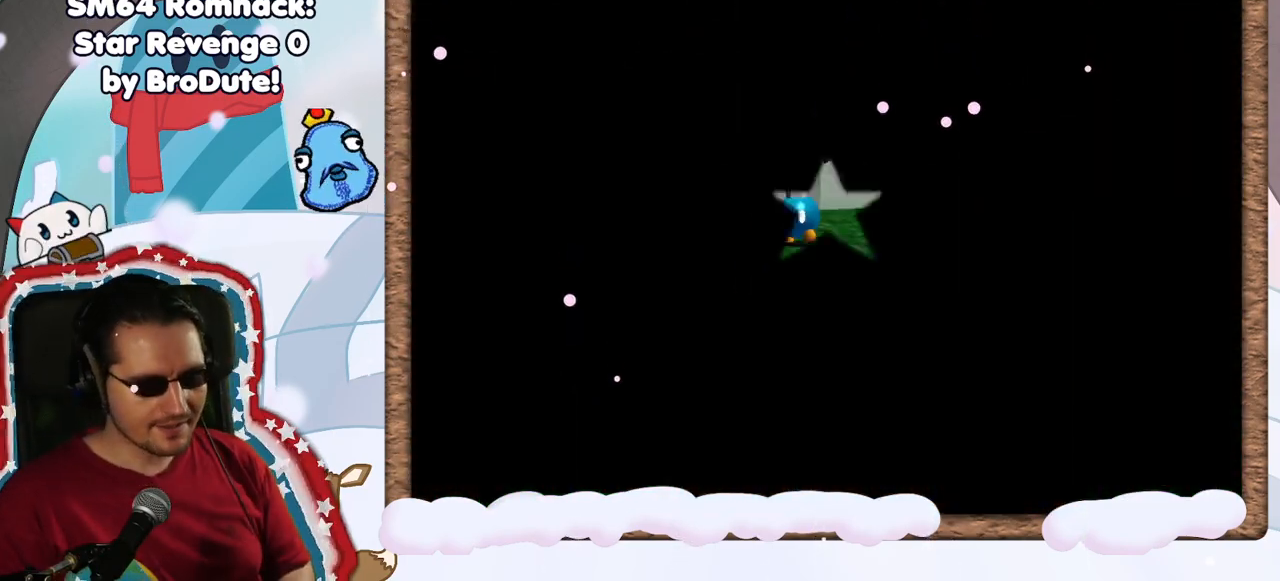
{"buttons": [], "left_stick": "center", "events": [[133, "left_stick", "center"]]}
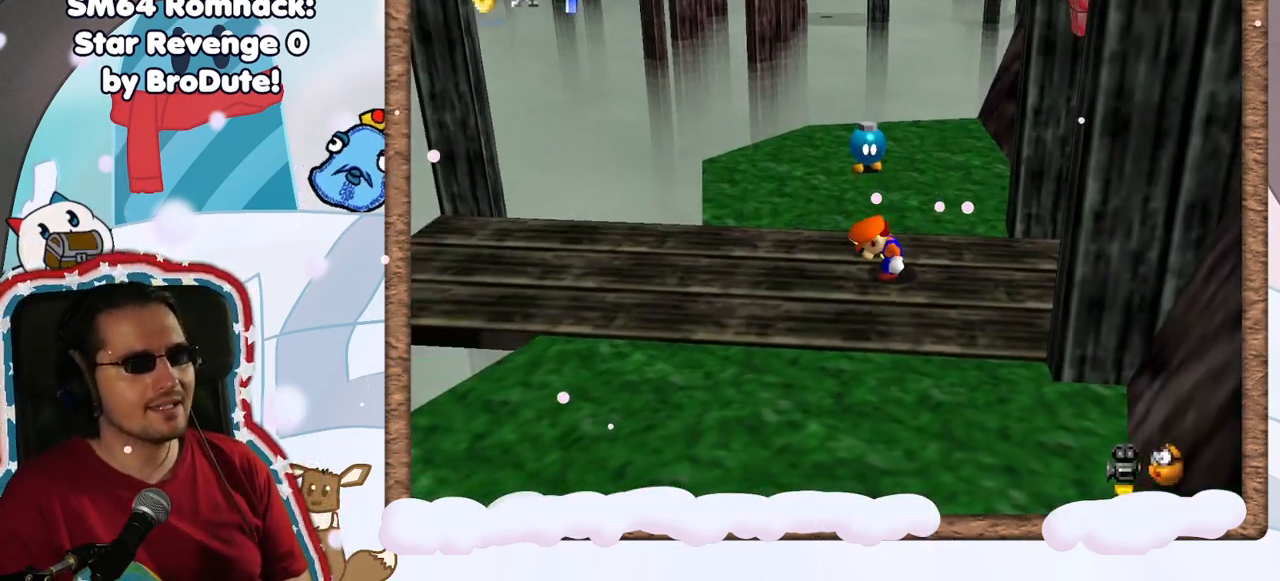
{"buttons": ["C_RIGHT"], "left_stick": "left", "events": [[233, "left_stick", "left"], [417, "C_RIGHT", "down"]]}
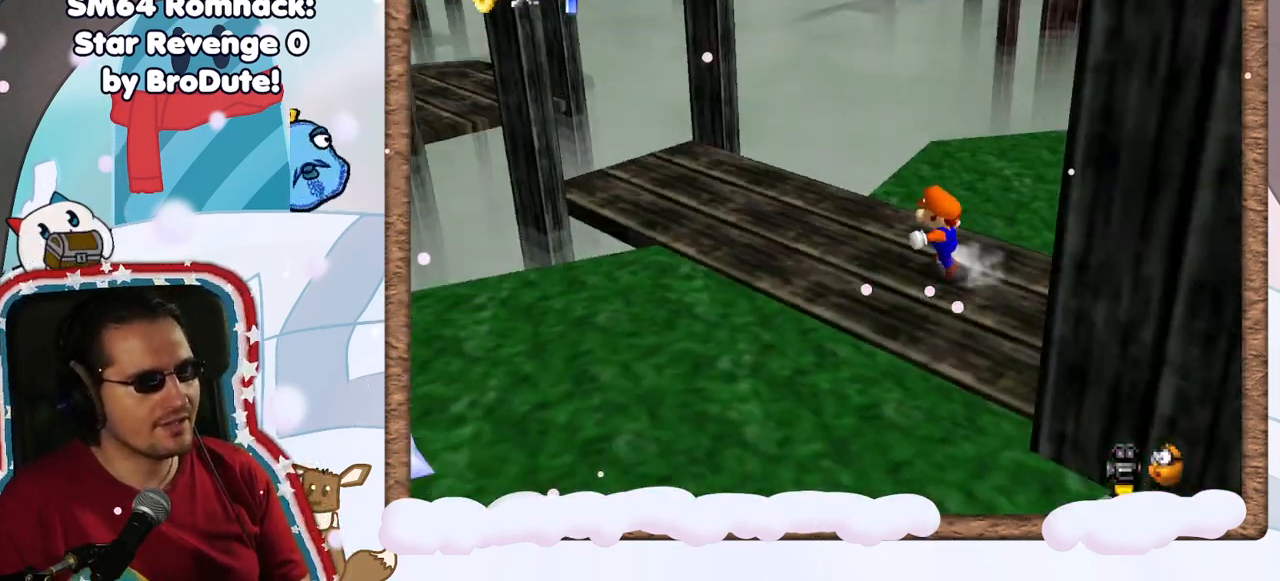
{"buttons": [], "left_stick": "up", "events": [[67, "C_RIGHT", "up"], [117, "left_stick", "up-left"], [233, "C_RIGHT", "down"], [350, "C_RIGHT", "up"], [450, "left_stick", "up"]]}
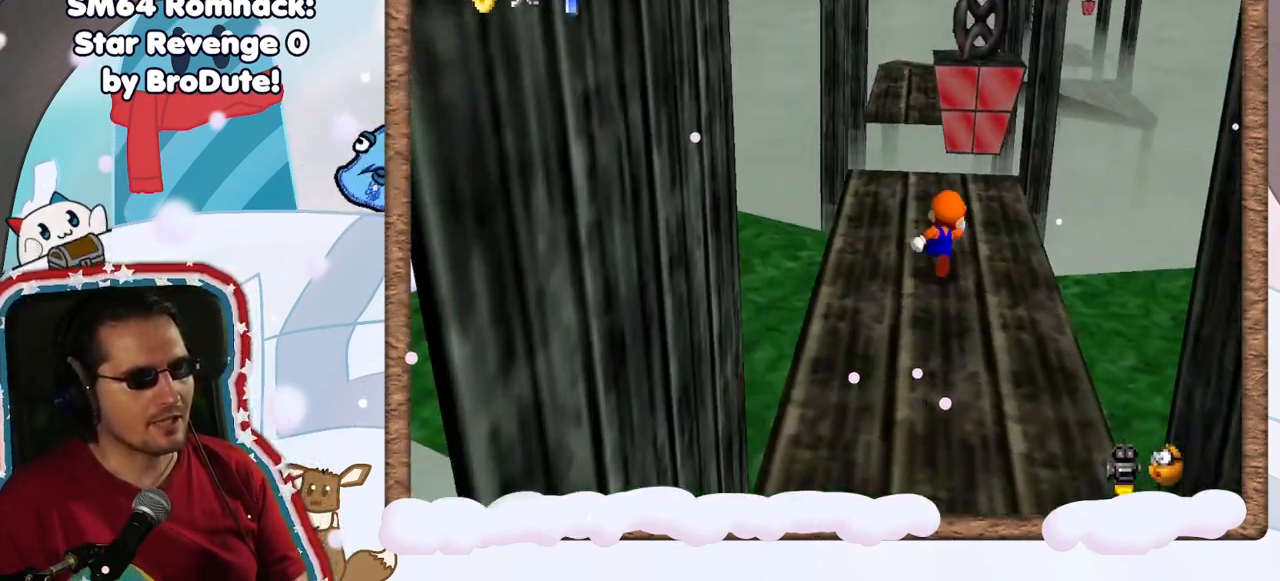
{"buttons": [], "left_stick": "up-left", "events": [[200, "Z", "down"], [233, "A", "down"], [333, "A", "up"], [333, "Z", "up"], [333, "left_stick", "up-left"]]}